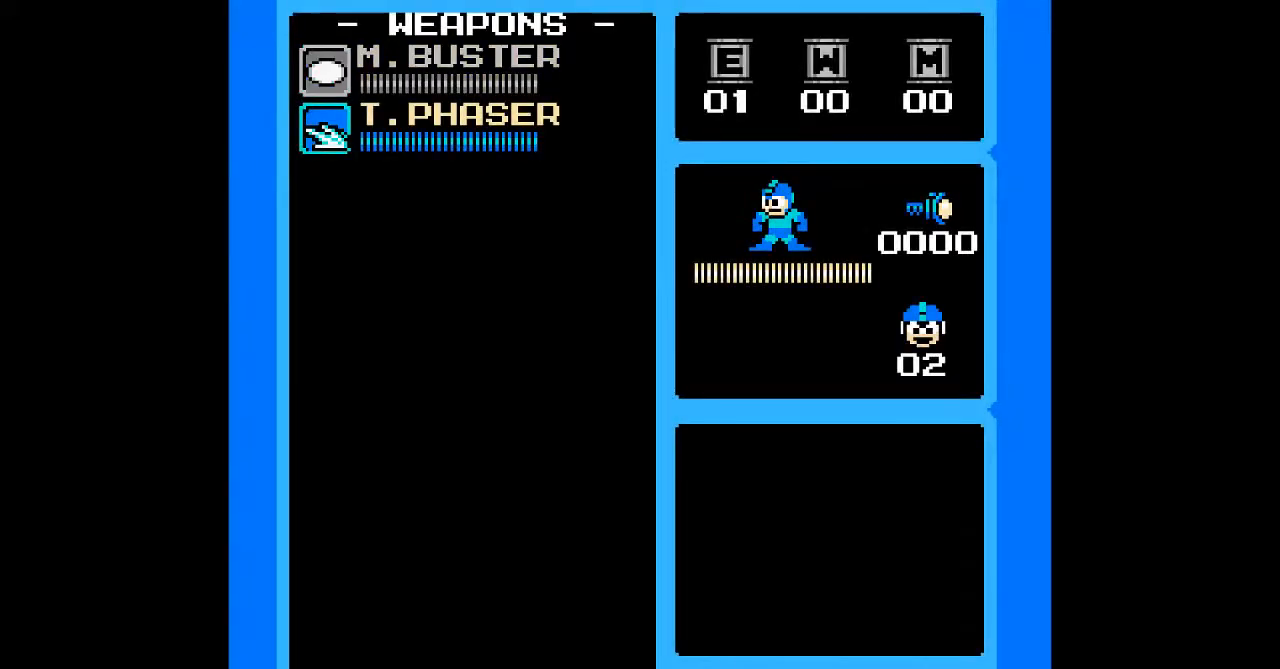
Gameplay with a controller; each line is a JSON object with the inputs held at the frame after it. "events" lists button and stick changes between this image and that frame as [ms after this image, input, new state], when the widget could be followed in between. Not read: C L3 R3.
{"buttons": [], "events": [[183, "DPAD_DOWN", "down"], [267, "DPAD_DOWN", "up"], [400, "DPAD_RIGHT", "down"], [483, "DPAD_RIGHT", "up"]]}
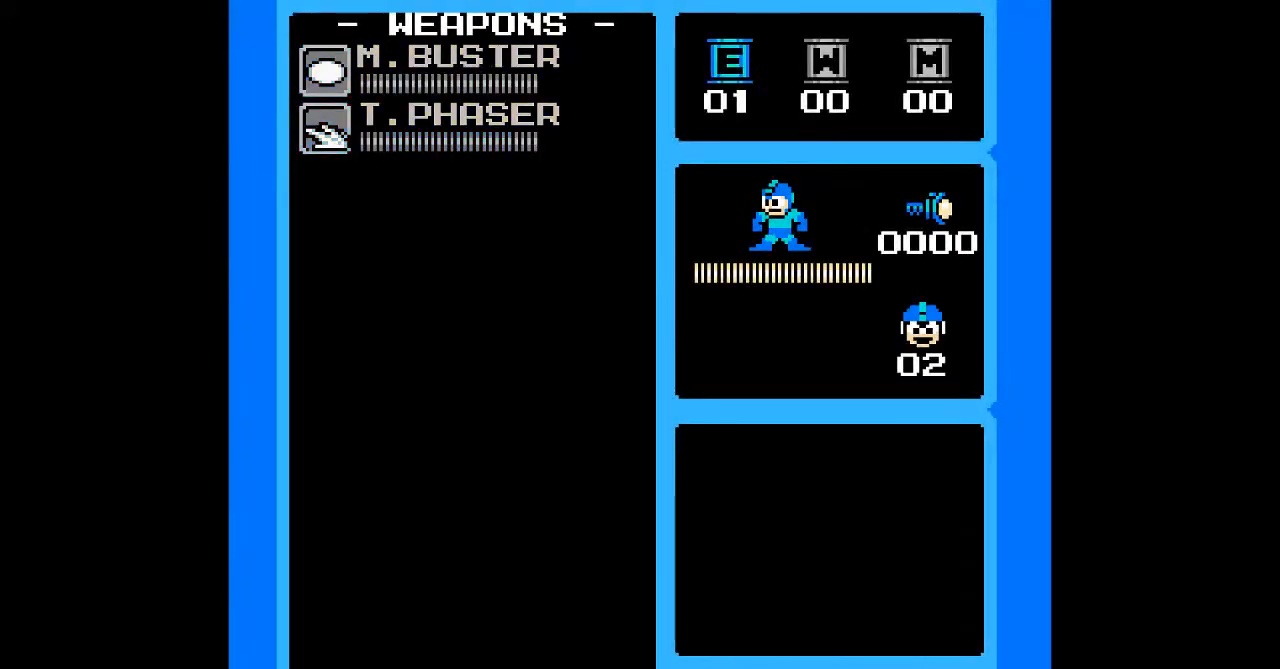
{"buttons": ["DPAD_RIGHT"], "events": [[117, "DPAD_DOWN", "down"], [267, "DPAD_DOWN", "up"], [417, "DPAD_RIGHT", "down"]]}
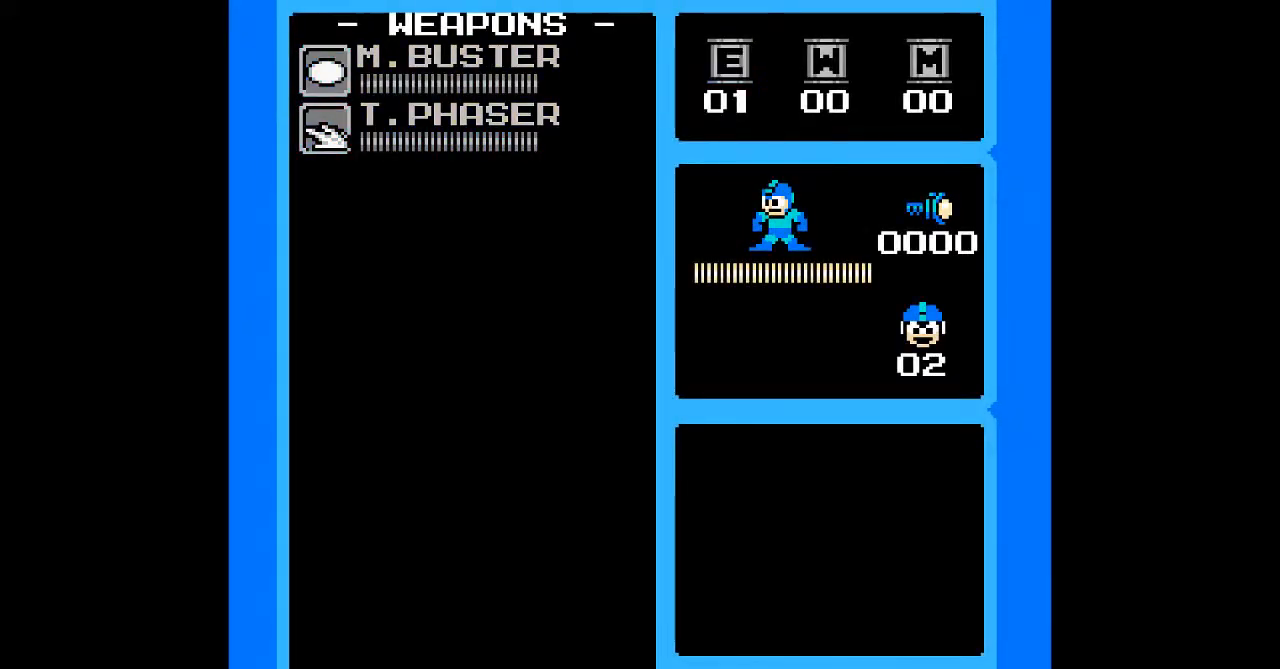
{"buttons": [], "events": [[33, "DPAD_RIGHT", "up"], [117, "DPAD_RIGHT", "down"], [200, "DPAD_RIGHT", "up"]]}
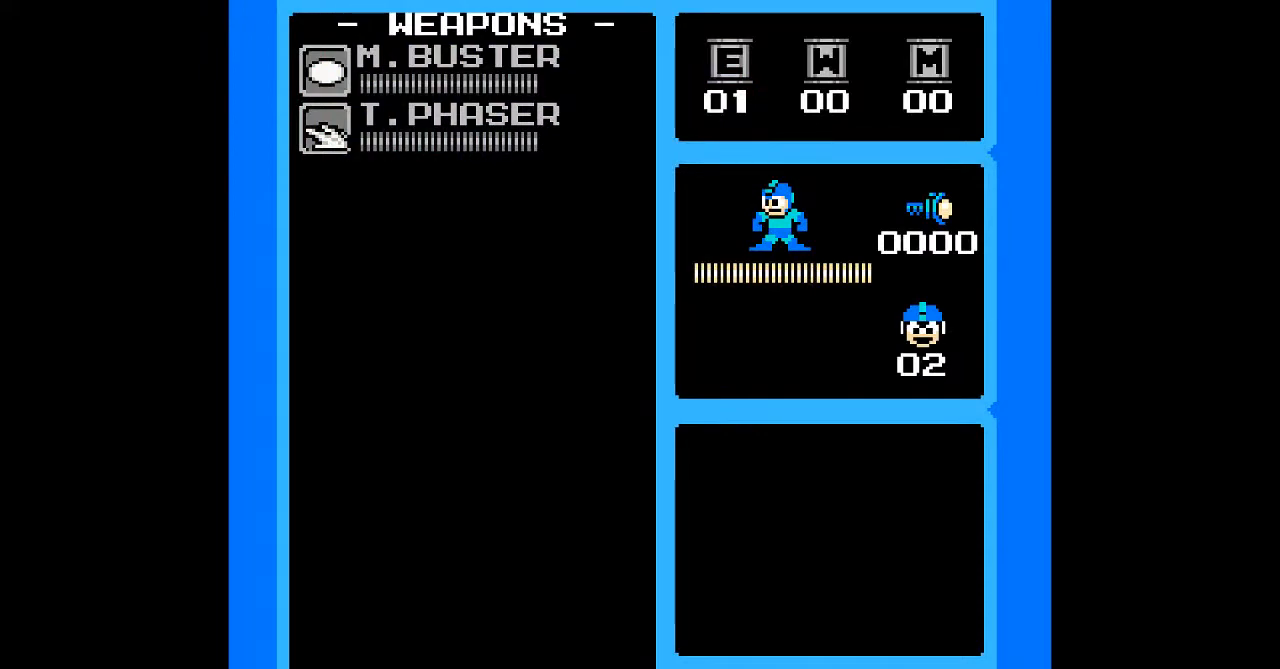
{"buttons": [], "events": [[283, "B", "down"], [433, "B", "up"]]}